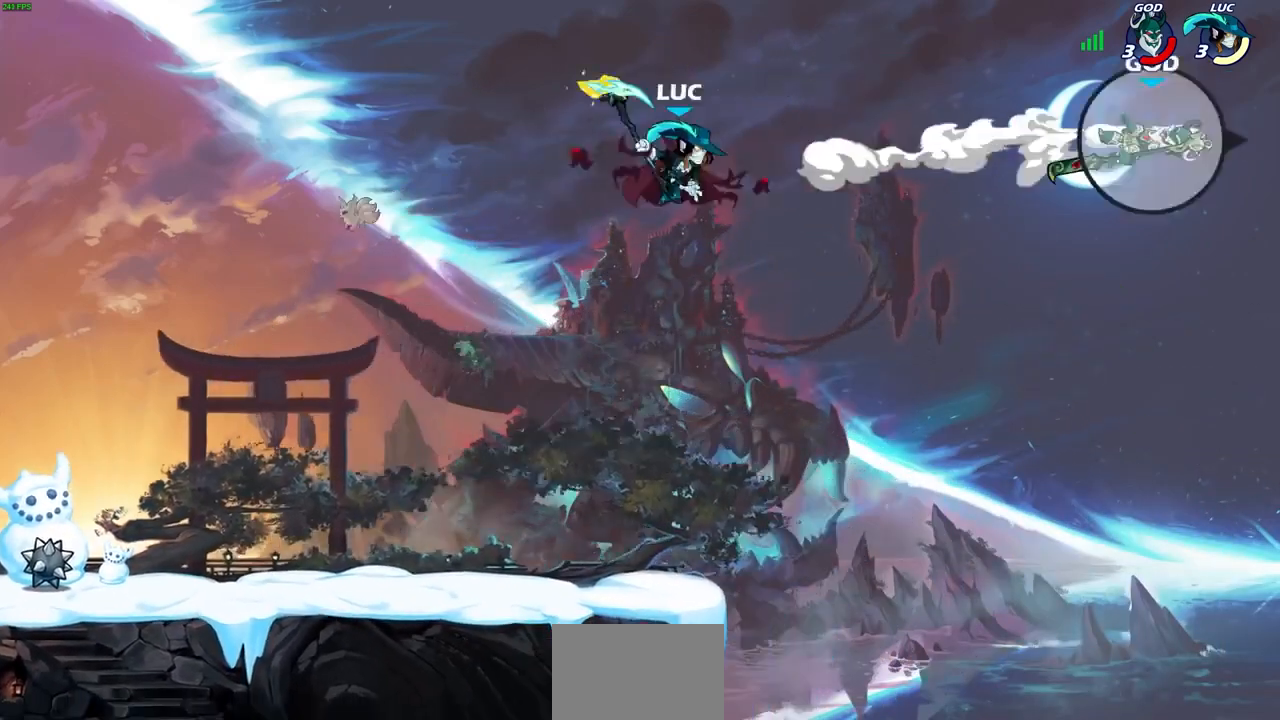
Gameplay with a controller (PlayStation layout); each line is a JSON object with the inputs held at the frame after it. "events" lists button and stick changes between this image and that frame as [ms after this image, input, new state], when the widget could be followed in between.
{"buttons": [], "left_stick": "left", "right_stick": "center", "events": [[100, "left_stick", "left"], [233, "CIRCLE", "down"], [333, "CIRCLE", "up"]]}
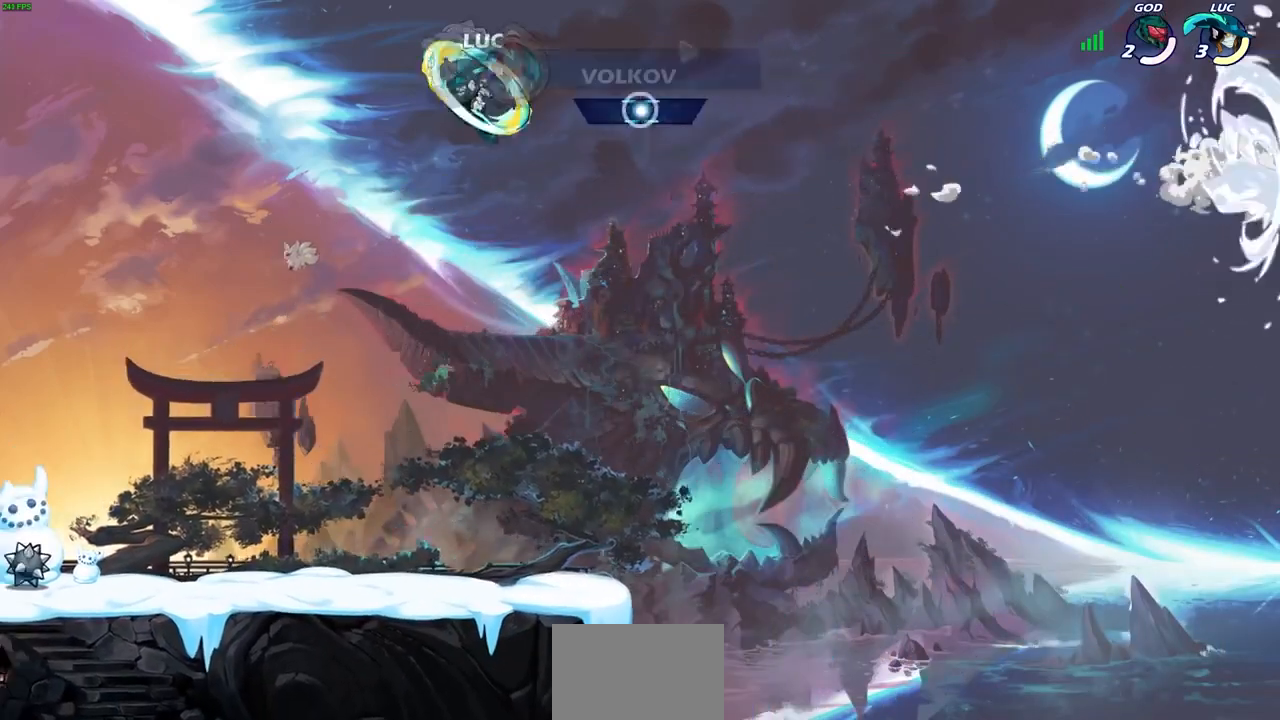
{"buttons": [], "left_stick": "left", "right_stick": "center", "events": []}
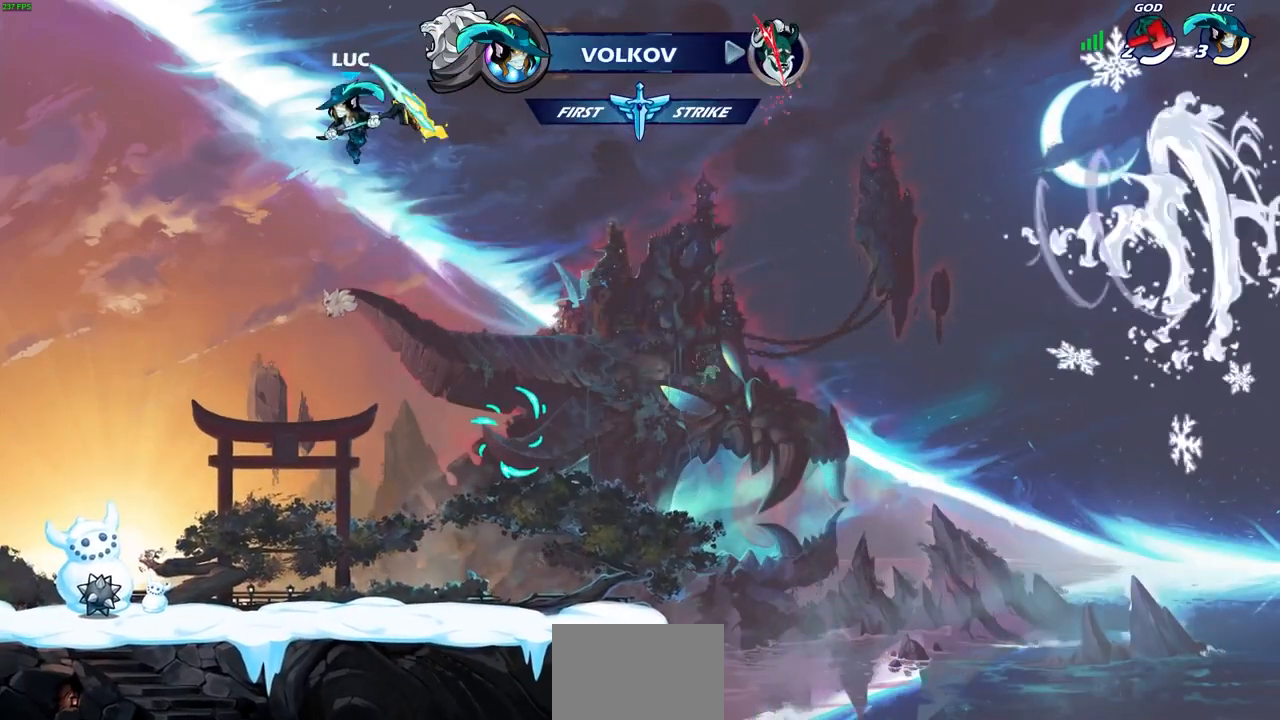
{"buttons": [], "left_stick": "center", "right_stick": "center", "events": [[100, "left_stick", "center"]]}
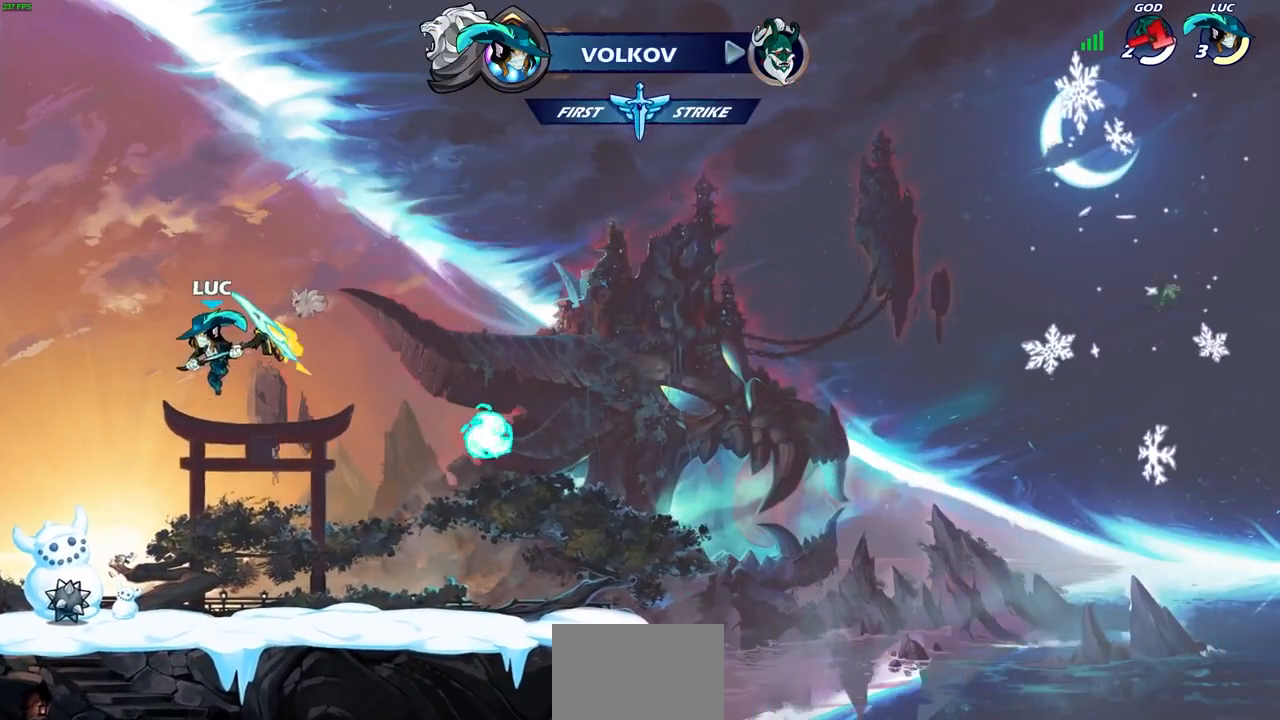
{"buttons": [], "left_stick": "center", "right_stick": "center", "events": []}
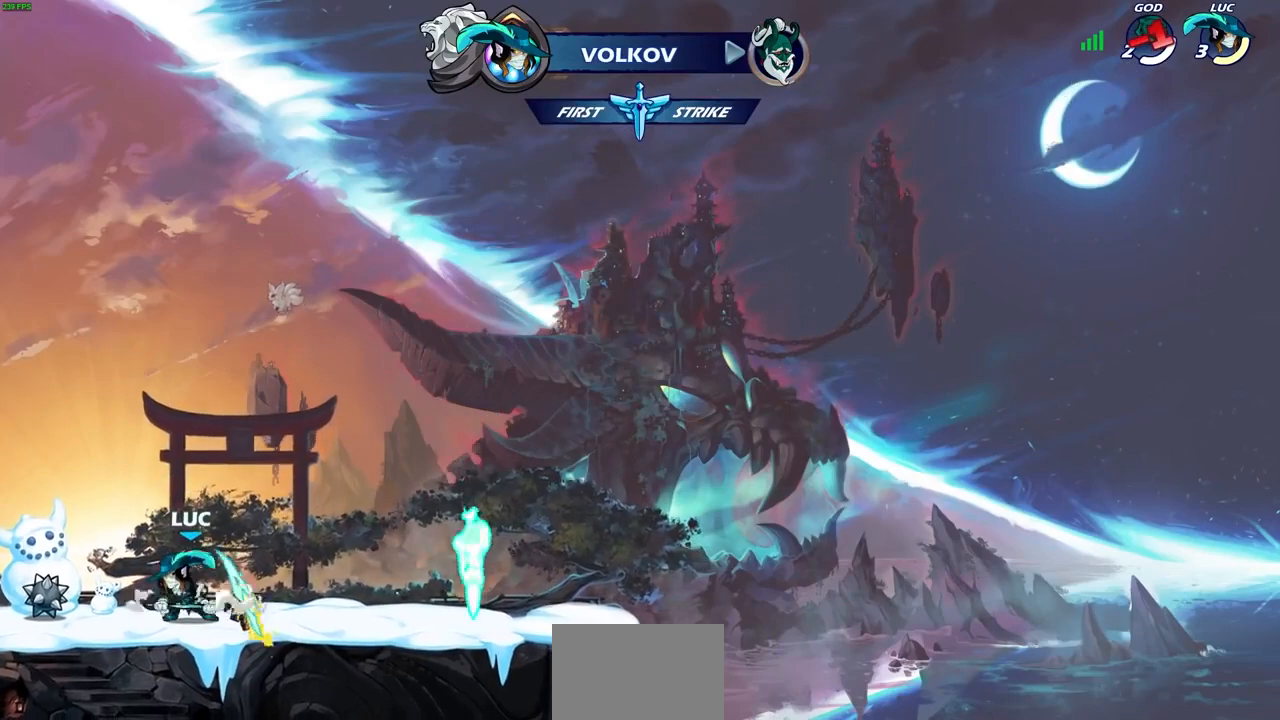
{"buttons": [], "left_stick": "center", "right_stick": "center", "events": []}
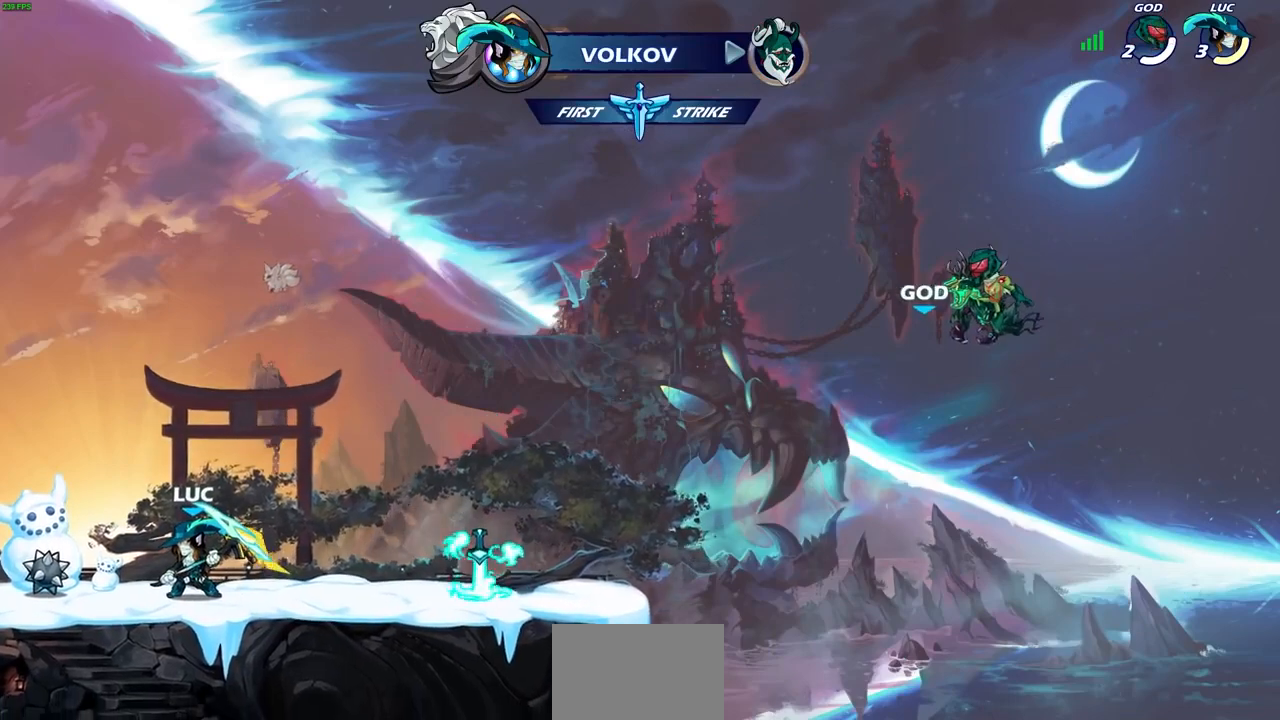
{"buttons": [], "left_stick": "center", "right_stick": "center", "events": []}
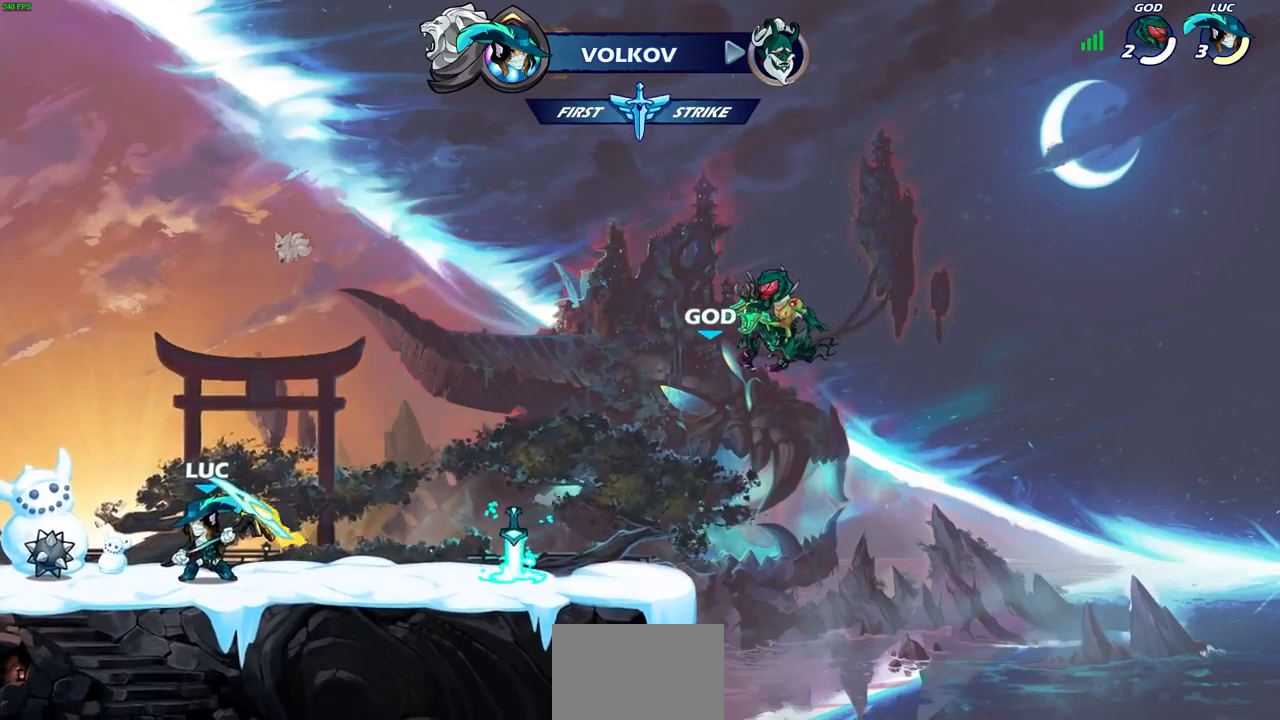
{"buttons": [], "left_stick": "right", "right_stick": "center", "events": [[467, "left_stick", "right"]]}
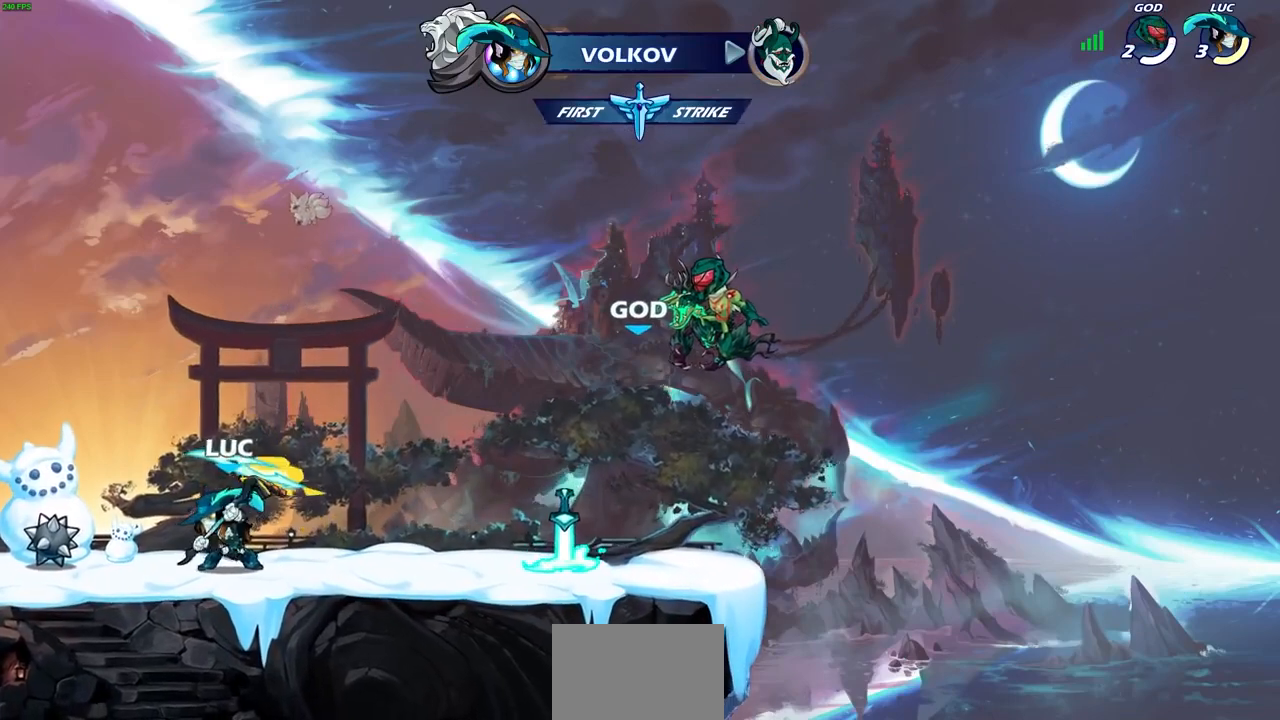
{"buttons": [], "left_stick": "left", "right_stick": "center", "events": [[300, "left_stick", "up-left"], [400, "left_stick", "left"]]}
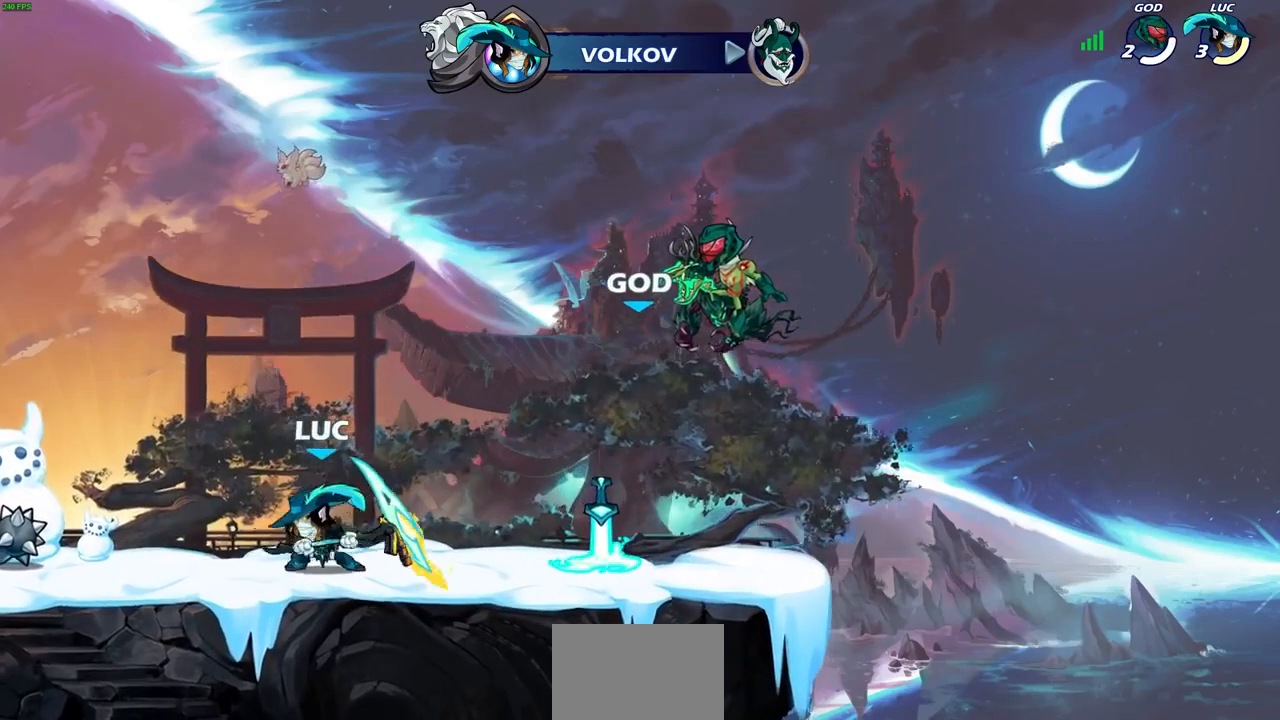
{"buttons": [], "left_stick": "down", "right_stick": "center", "events": [[233, "R2", "down"], [267, "CROSS", "down"], [400, "CROSS", "up"], [400, "R2", "up"], [500, "left_stick", "down"]]}
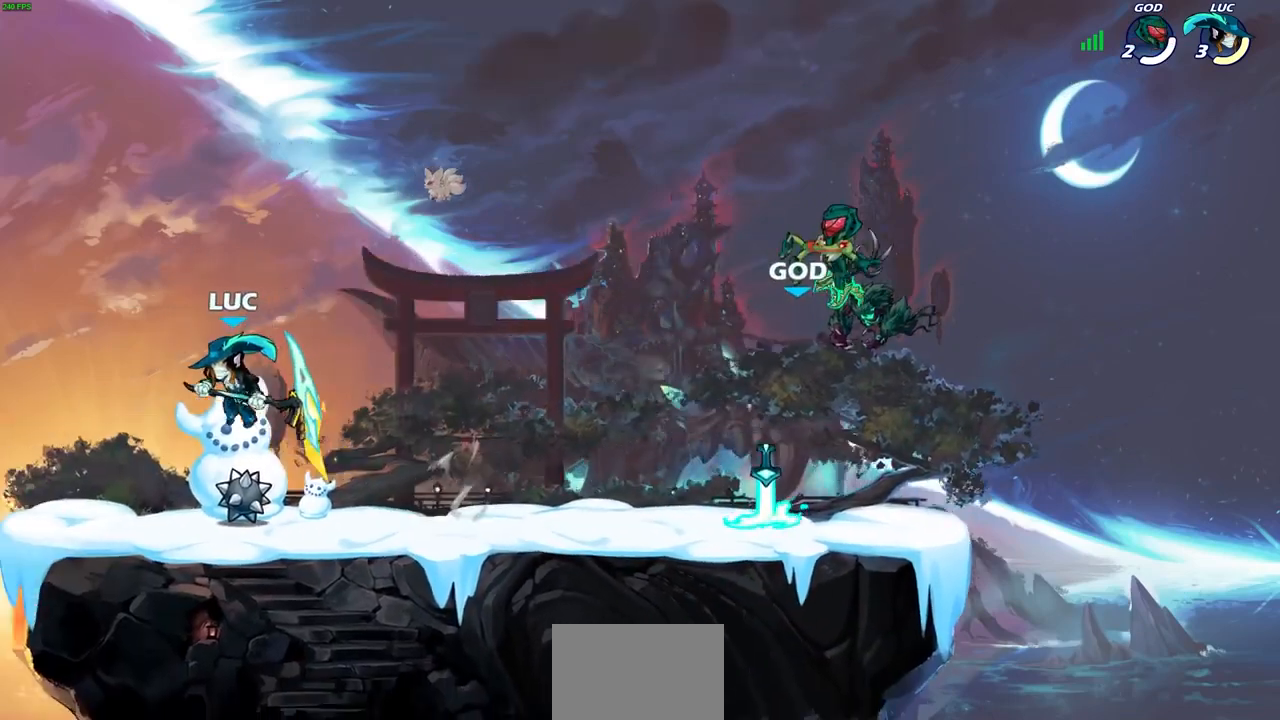
{"buttons": ["CIRCLE"], "left_stick": "down", "right_stick": "center", "events": [[67, "left_stick", "down-right"], [300, "left_stick", "down"], [333, "R2", "down"], [367, "CIRCLE", "down"], [467, "R2", "up"]]}
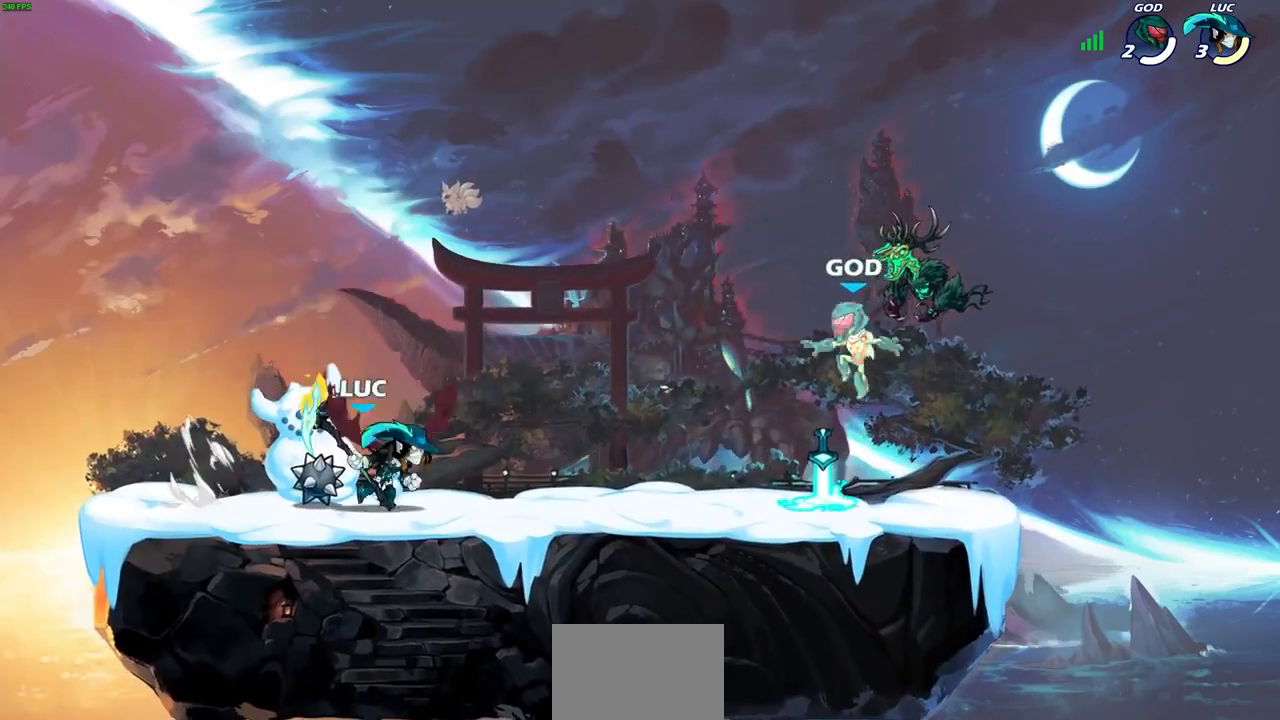
{"buttons": ["CIRCLE"], "left_stick": "center", "right_stick": "center", "events": [[333, "left_stick", "center"]]}
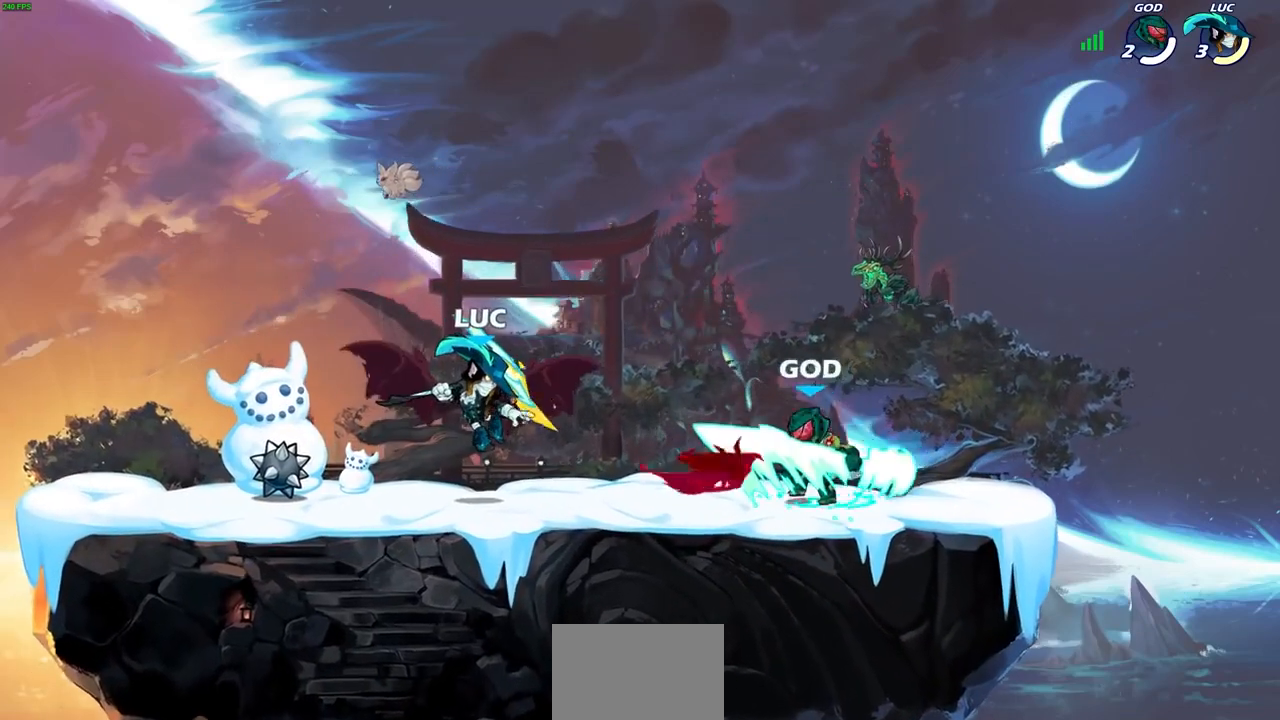
{"buttons": ["CIRCLE"], "left_stick": "center", "right_stick": "center", "events": []}
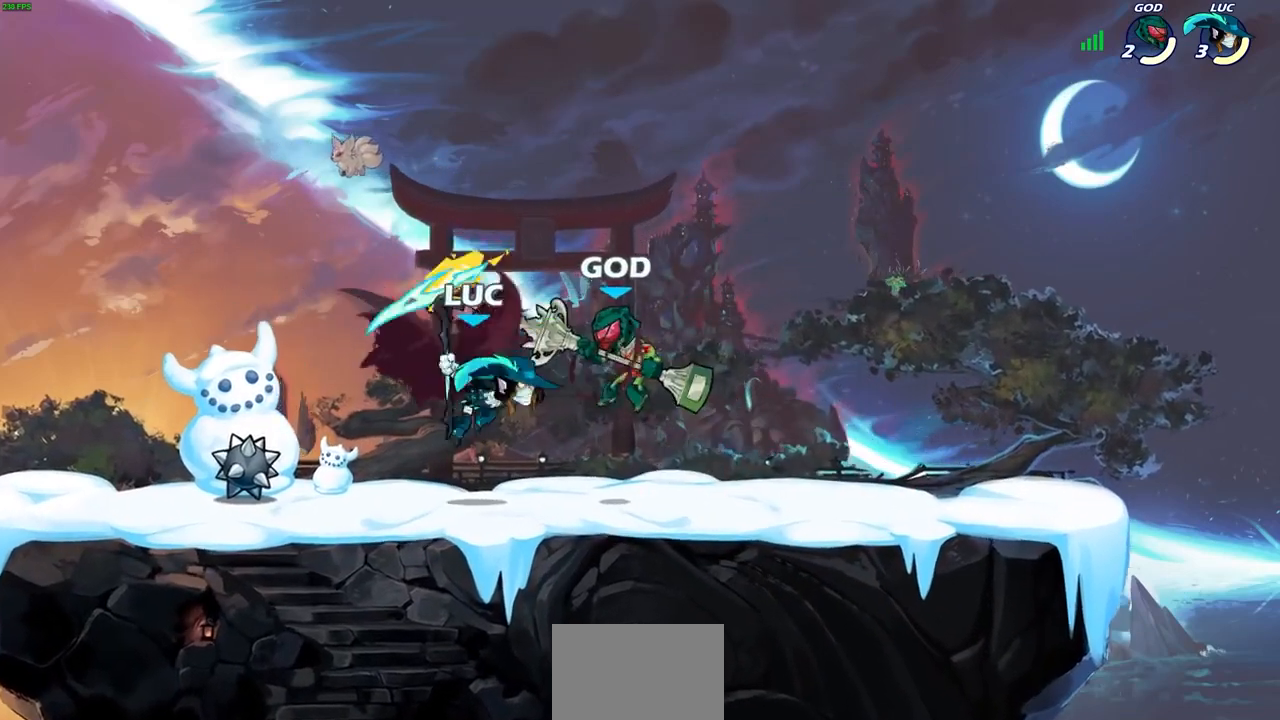
{"buttons": [], "left_stick": "center", "right_stick": "center", "events": [[67, "CIRCLE", "up"]]}
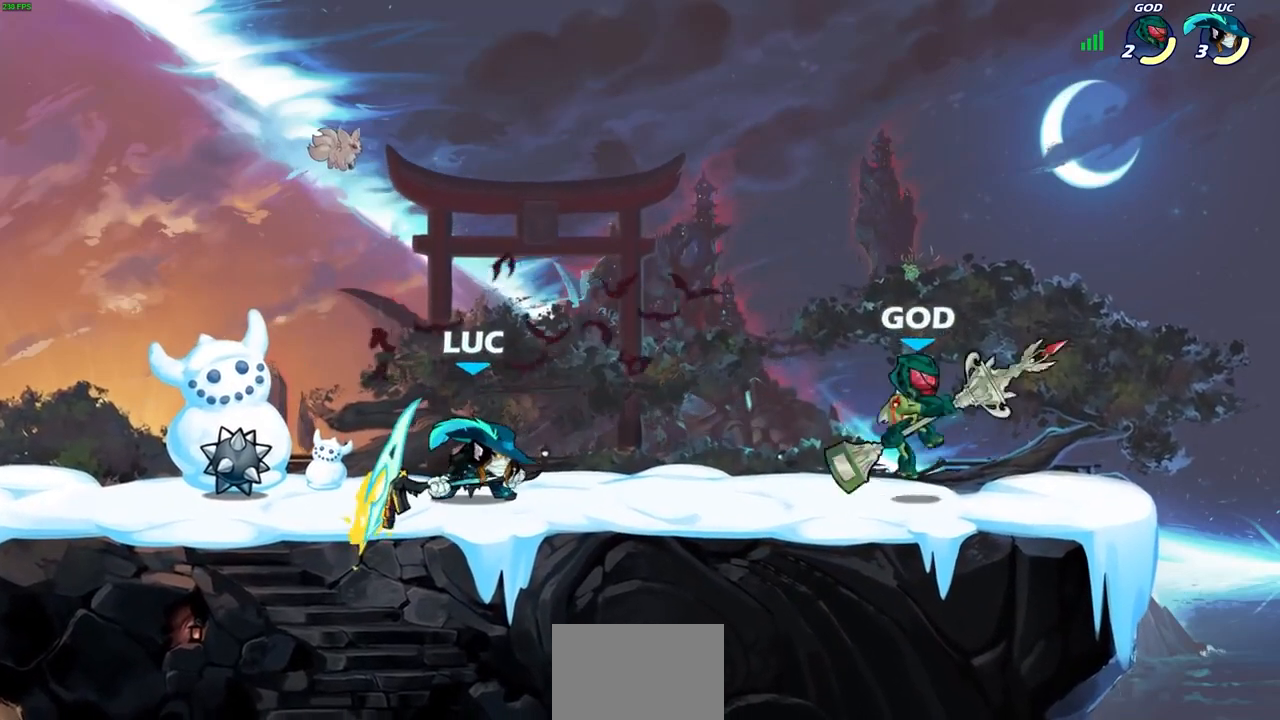
{"buttons": [], "left_stick": "center", "right_stick": "center", "events": [[167, "left_stick", "down"], [233, "SQUARE", "down"], [300, "SQUARE", "up"], [333, "left_stick", "center"]]}
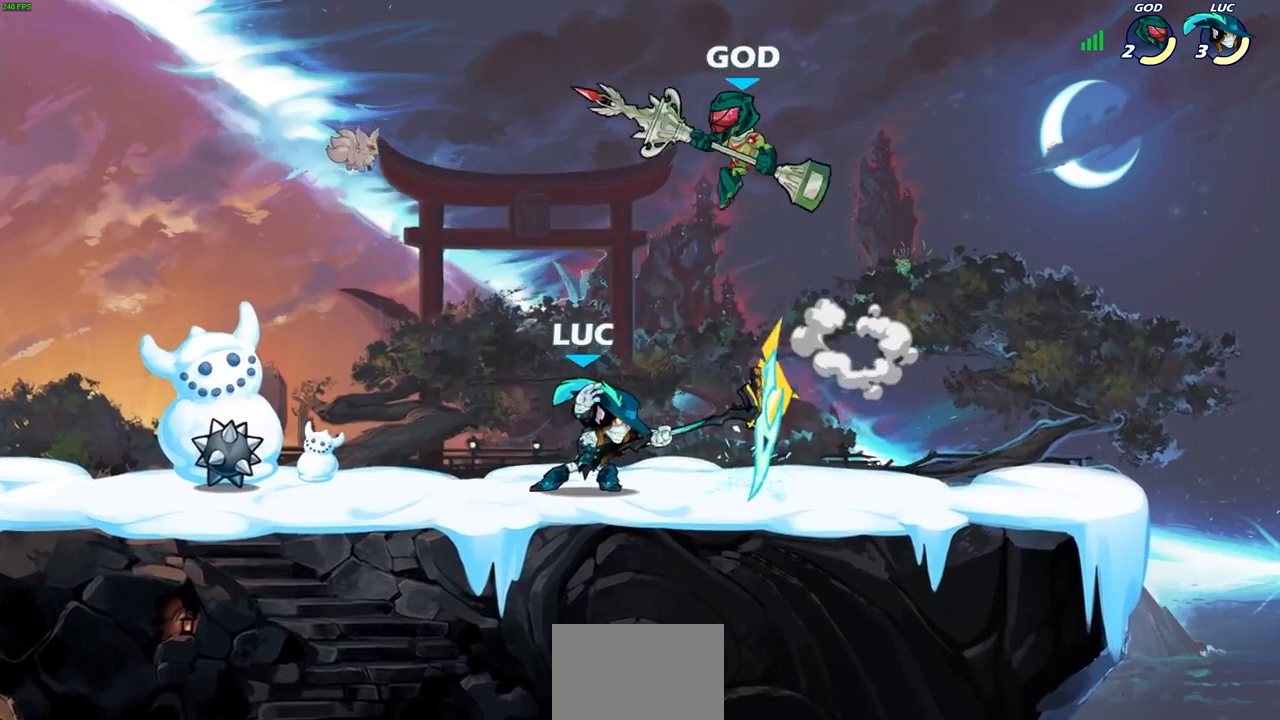
{"buttons": ["R2"], "left_stick": "center", "right_stick": "center", "events": [[400, "R2", "down"]]}
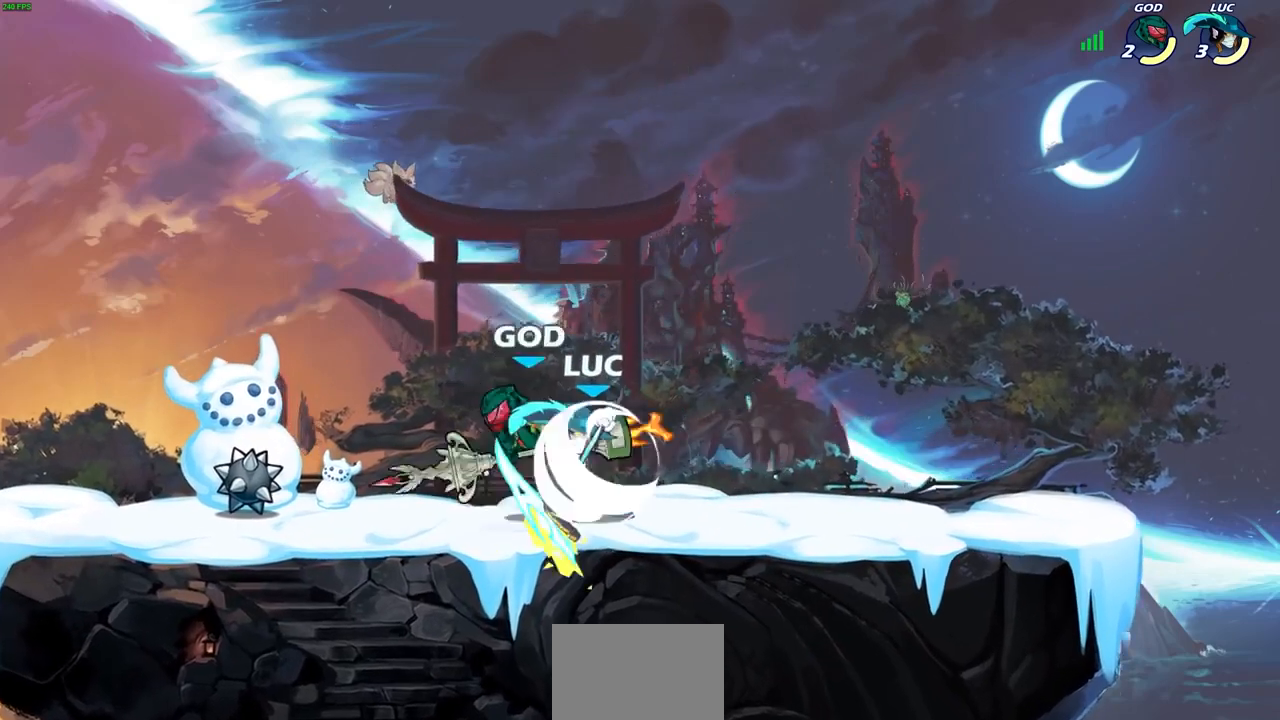
{"buttons": [], "left_stick": "center", "right_stick": "center", "events": [[200, "R2", "up"], [200, "left_stick", "left"], [300, "R2", "down"], [367, "SQUARE", "down"], [400, "left_stick", "center"], [433, "R2", "up"], [433, "SQUARE", "up"]]}
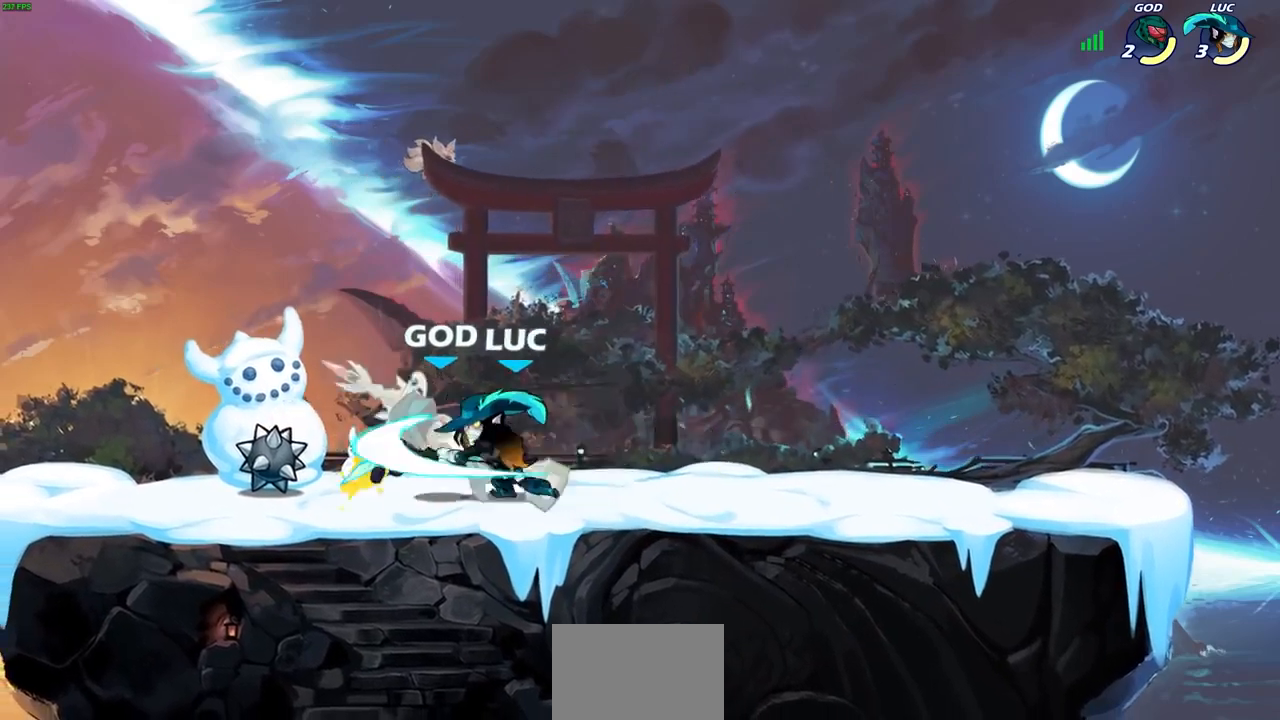
{"buttons": [], "left_stick": "center", "right_stick": "center", "events": [[367, "SQUARE", "down"], [467, "SQUARE", "up"]]}
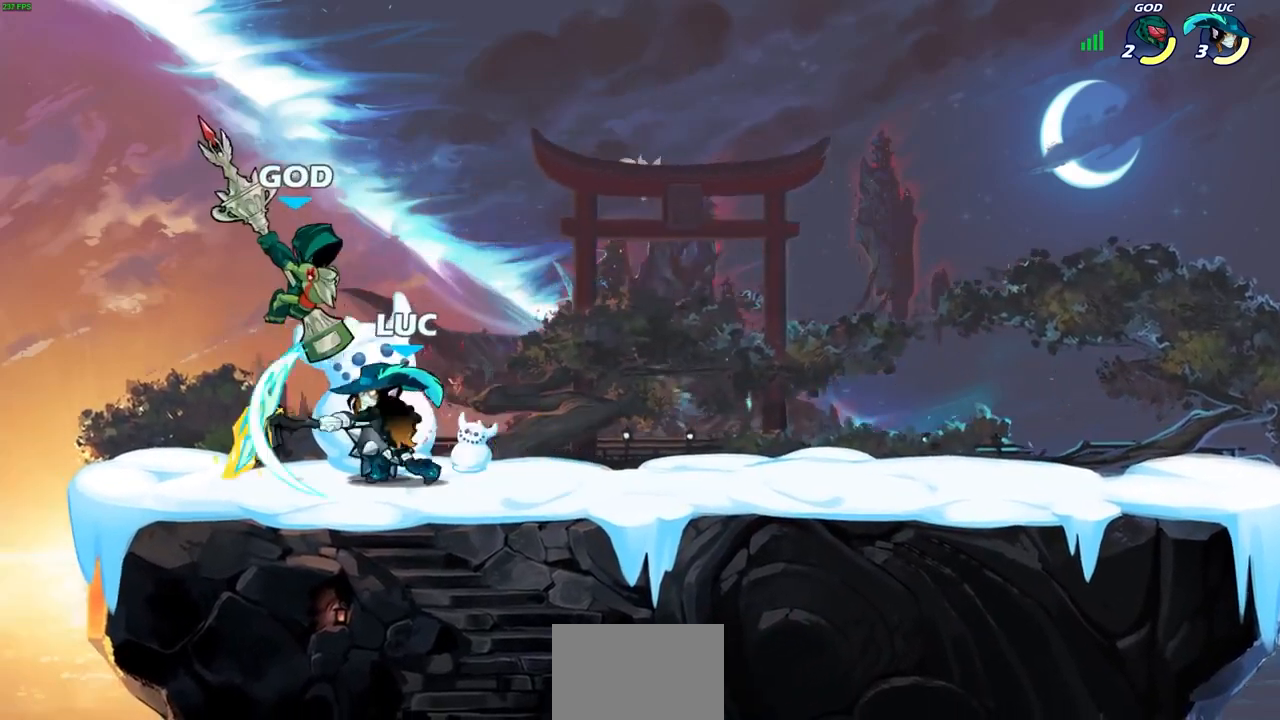
{"buttons": [], "left_stick": "center", "right_stick": "center", "events": [[233, "CROSS", "down"], [267, "CROSS", "up"], [267, "SQUARE", "down"], [300, "SQUARE", "up"]]}
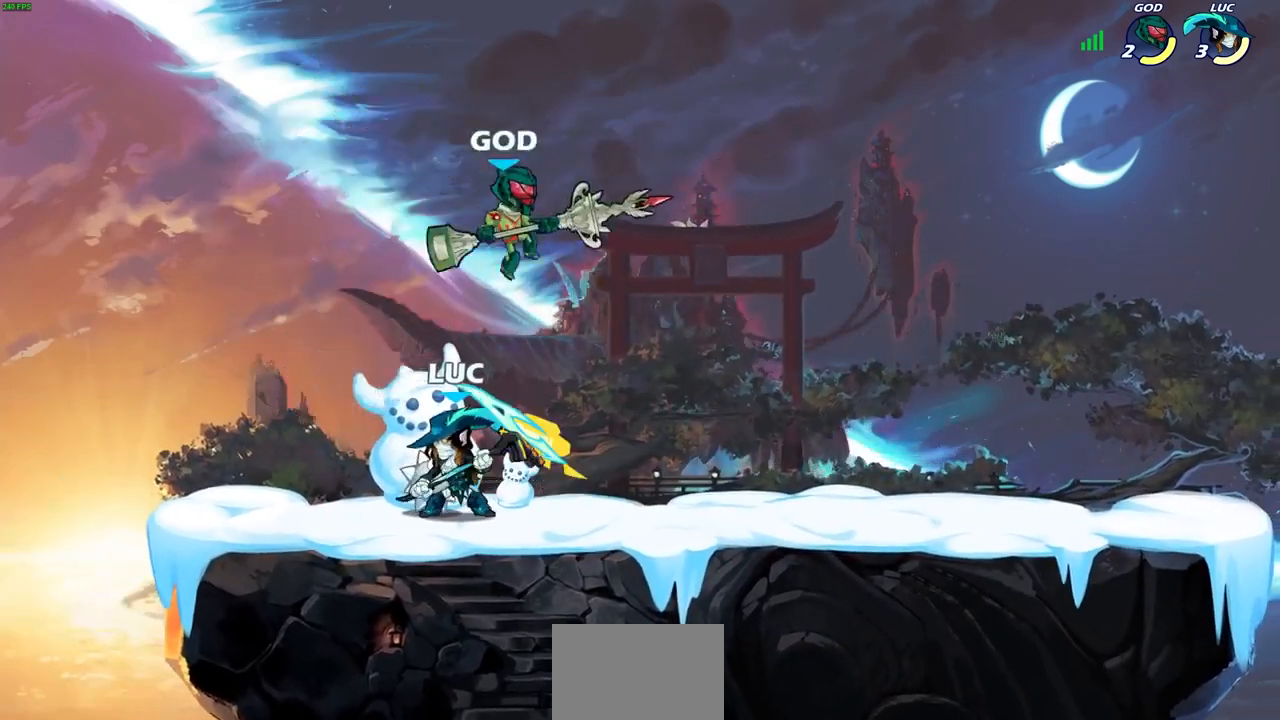
{"buttons": [], "left_stick": "left", "right_stick": "center", "events": [[33, "left_stick", "right"], [400, "left_stick", "left"]]}
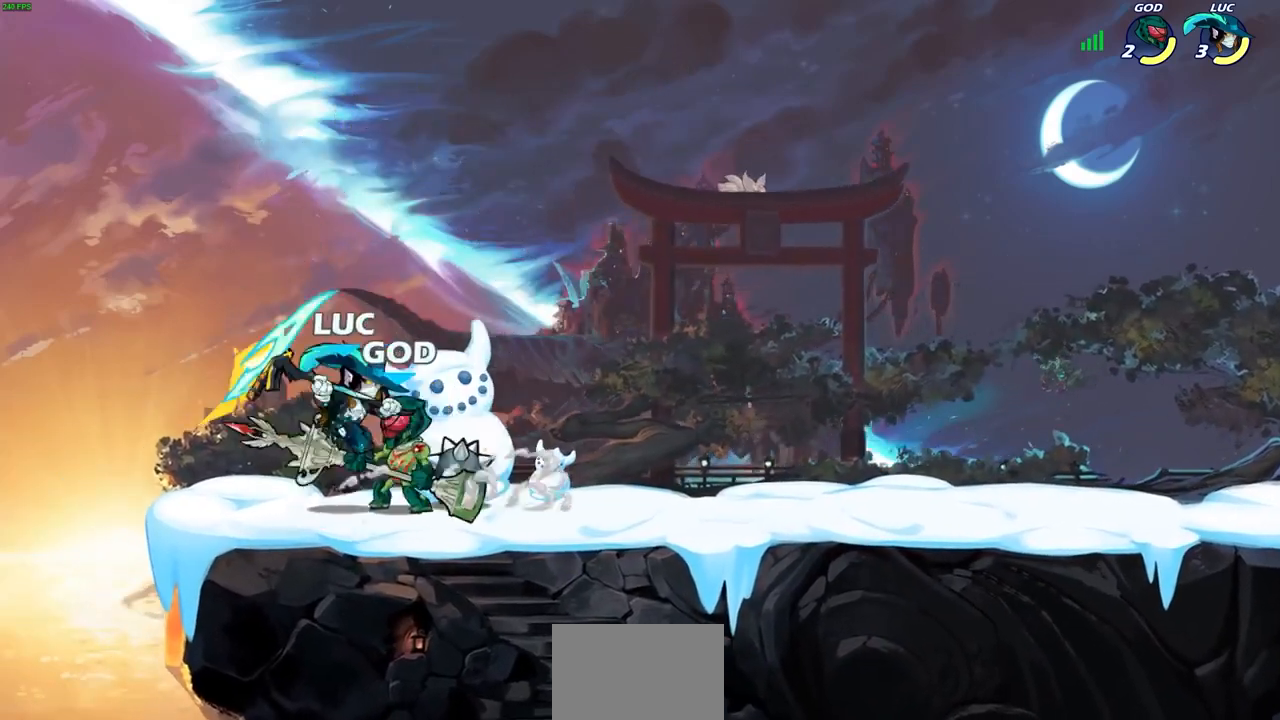
{"buttons": [], "left_stick": "up-right", "right_stick": "center", "events": [[100, "R2", "down"], [100, "left_stick", "up"], [133, "CROSS", "down"], [233, "left_stick", "up-right"], [333, "CROSS", "up"], [333, "R2", "up"]]}
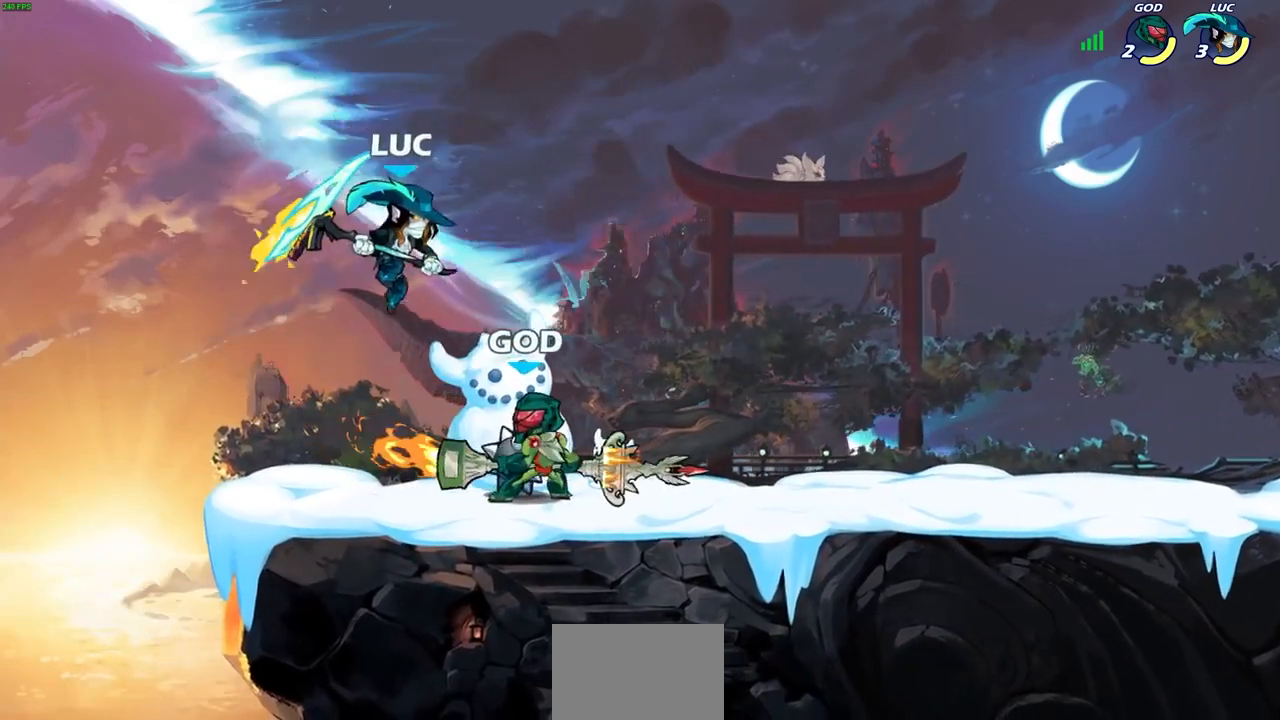
{"buttons": [], "left_stick": "left", "right_stick": "center", "events": [[67, "left_stick", "down"], [100, "SQUARE", "down"], [167, "left_stick", "down-left"], [200, "SQUARE", "up"], [300, "left_stick", "left"]]}
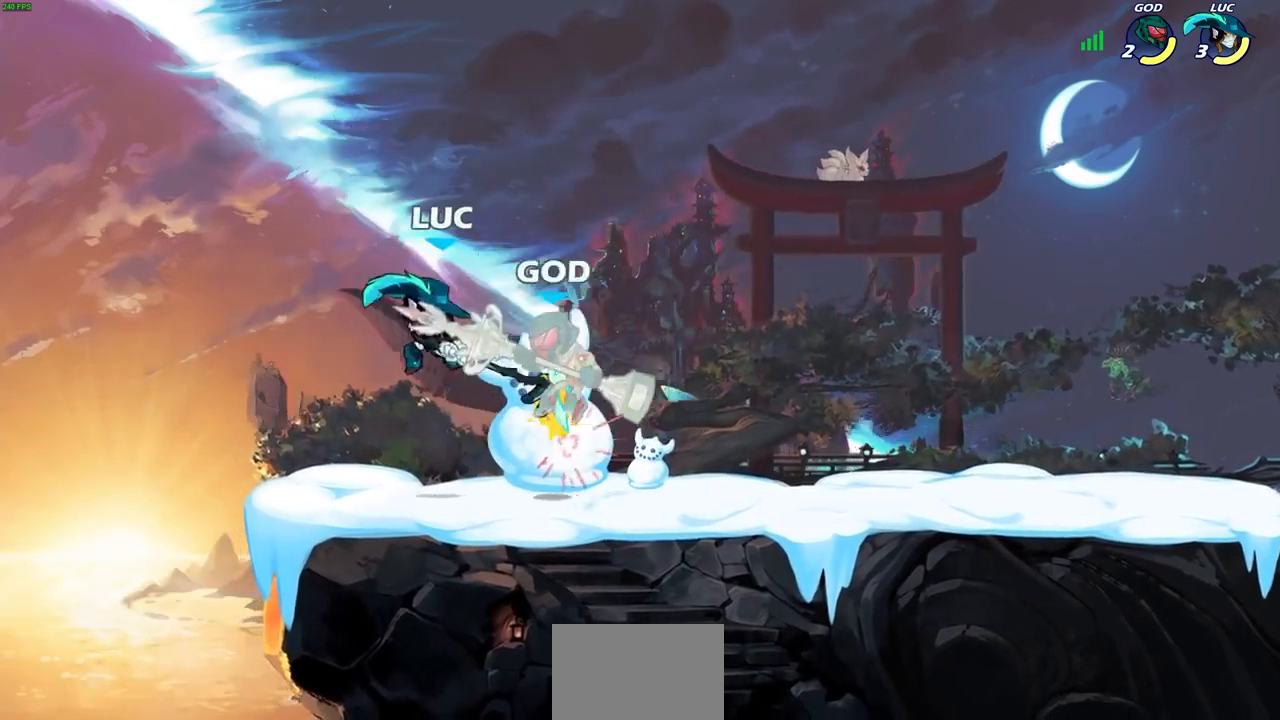
{"buttons": [], "left_stick": "center", "right_stick": "center", "events": [[67, "left_stick", "right"], [300, "left_stick", "left"], [467, "left_stick", "center"]]}
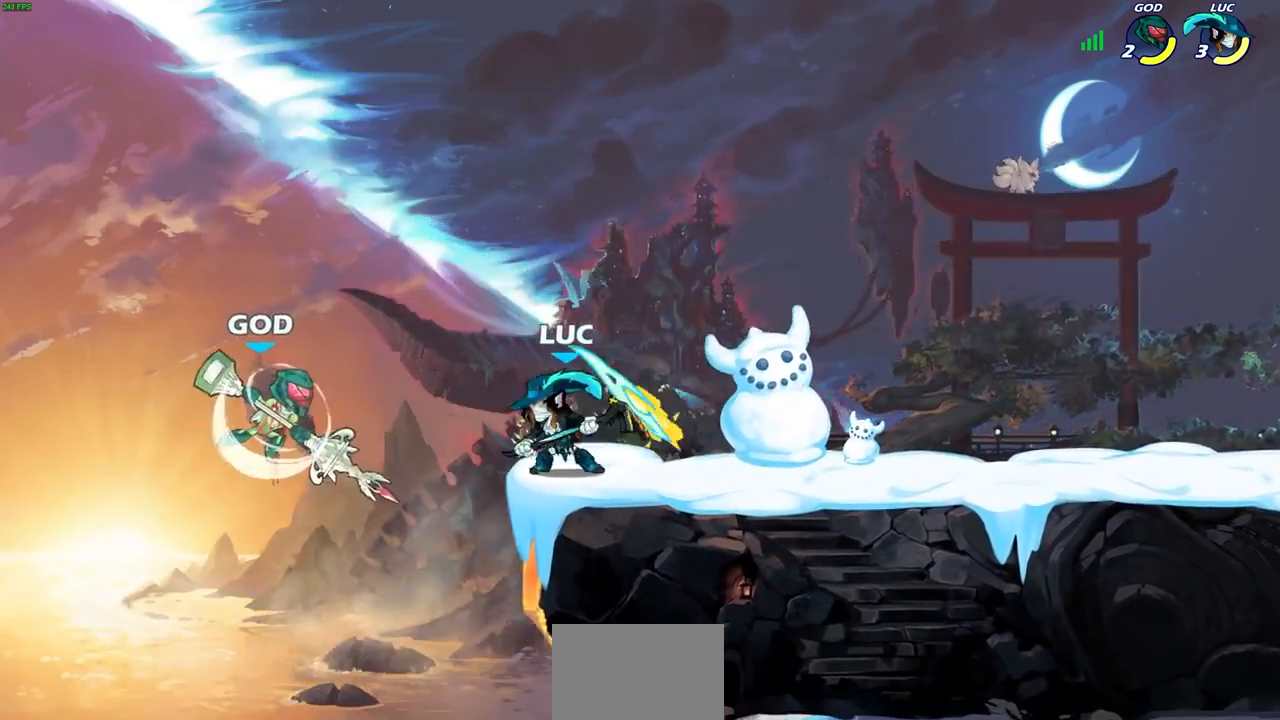
{"buttons": [], "left_stick": "right", "right_stick": "center", "events": [[67, "SQUARE", "down"], [167, "SQUARE", "up"], [500, "left_stick", "right"]]}
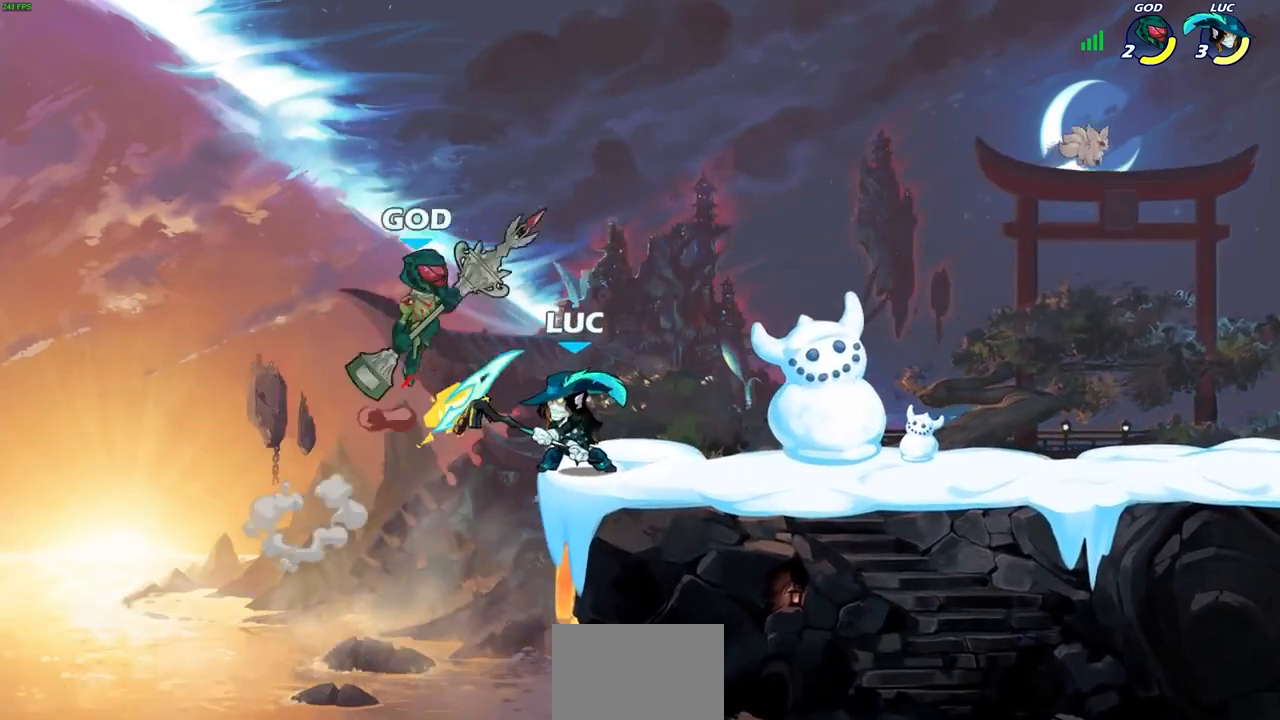
{"buttons": [], "left_stick": "right", "right_stick": "center", "events": [[167, "R2", "down"], [367, "R2", "up"]]}
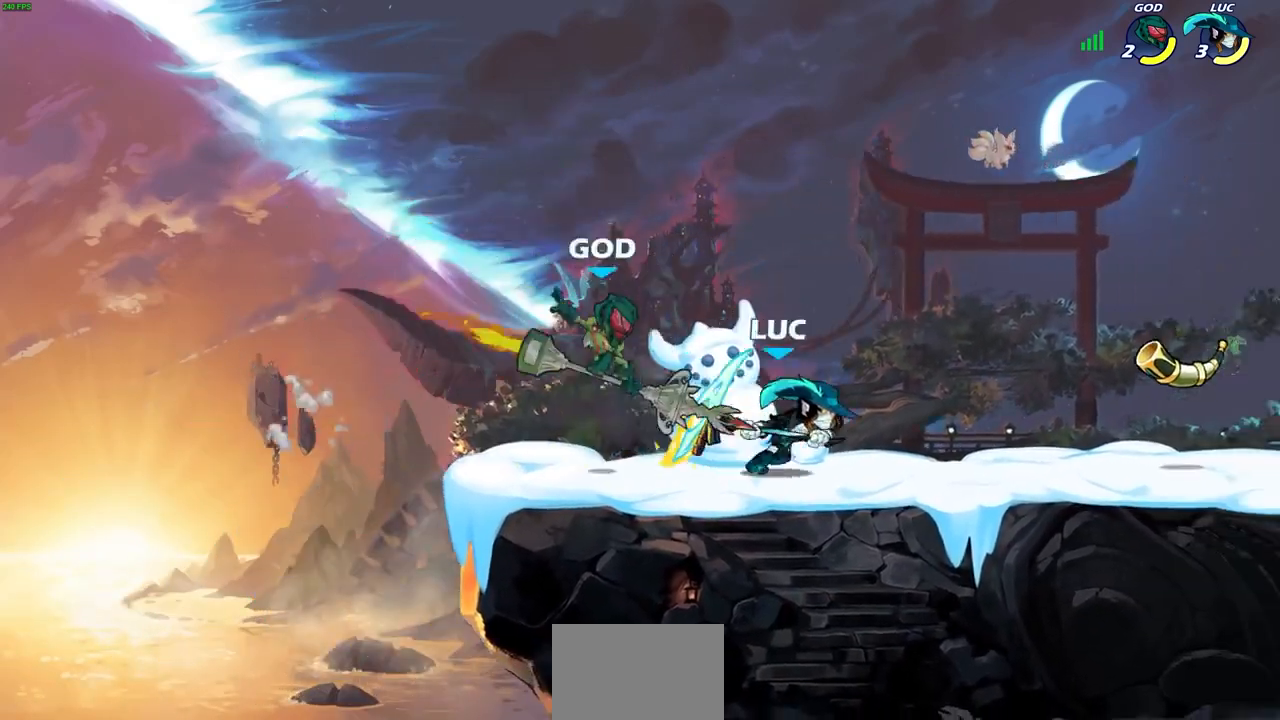
{"buttons": [], "left_stick": "down-left", "right_stick": "center", "events": [[233, "left_stick", "left"], [333, "SQUARE", "down"], [333, "left_stick", "down-left"], [400, "SQUARE", "up"]]}
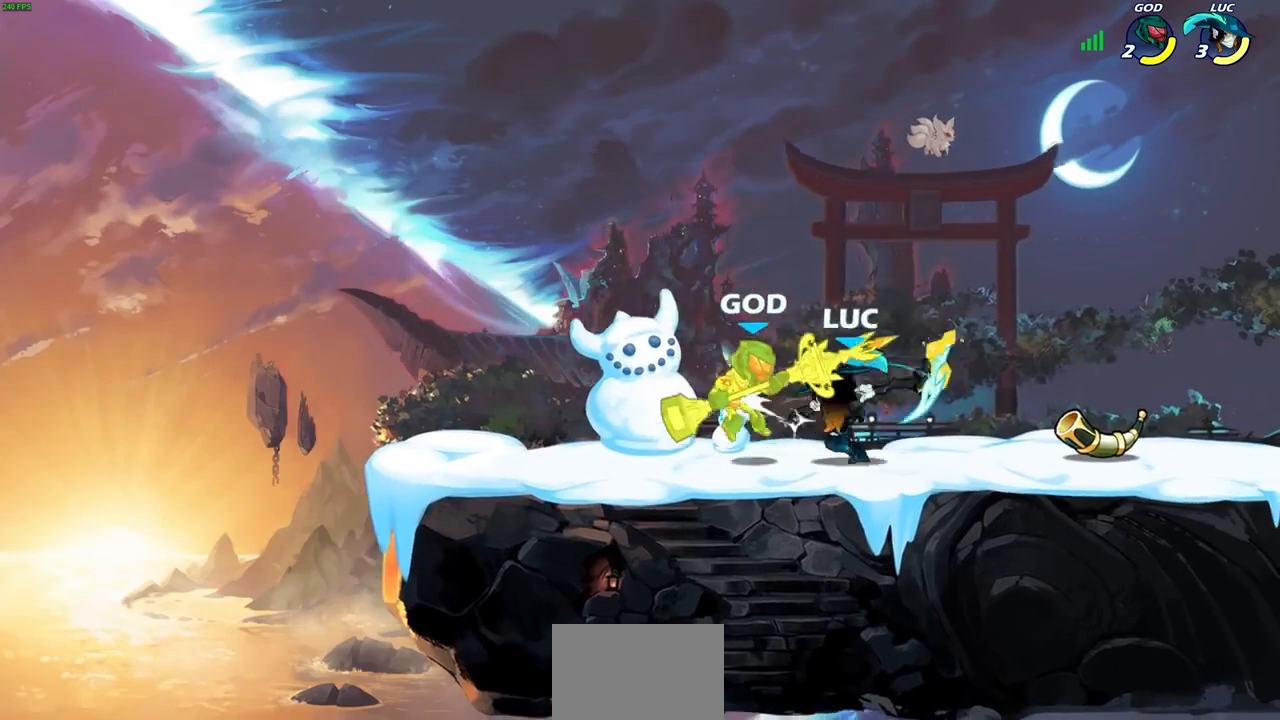
{"buttons": [], "left_stick": "center", "right_stick": "center", "events": [[100, "left_stick", "left"], [400, "left_stick", "center"]]}
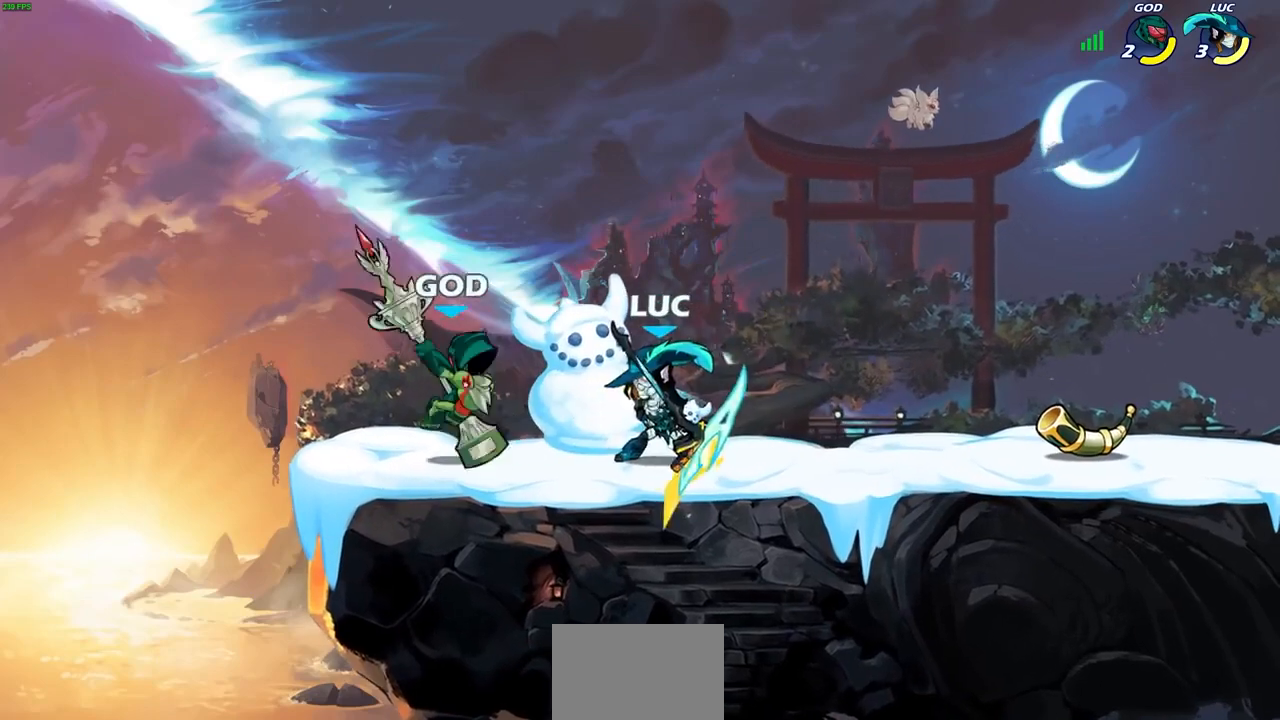
{"buttons": [], "left_stick": "right", "right_stick": "center", "events": [[300, "CROSS", "down"], [333, "SQUARE", "down"], [367, "CROSS", "up"], [400, "SQUARE", "up"], [467, "left_stick", "right"]]}
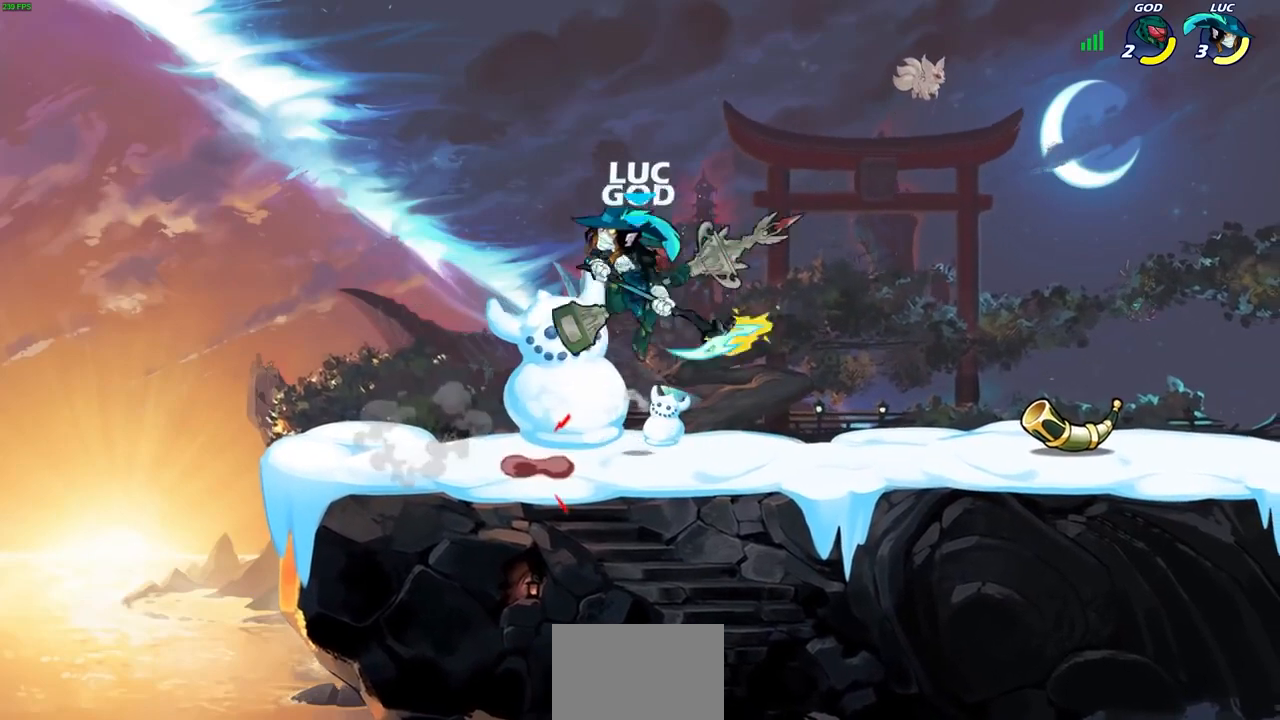
{"buttons": ["CROSS"], "left_stick": "up-left", "right_stick": "center", "events": [[500, "CROSS", "down"], [500, "left_stick", "up-left"]]}
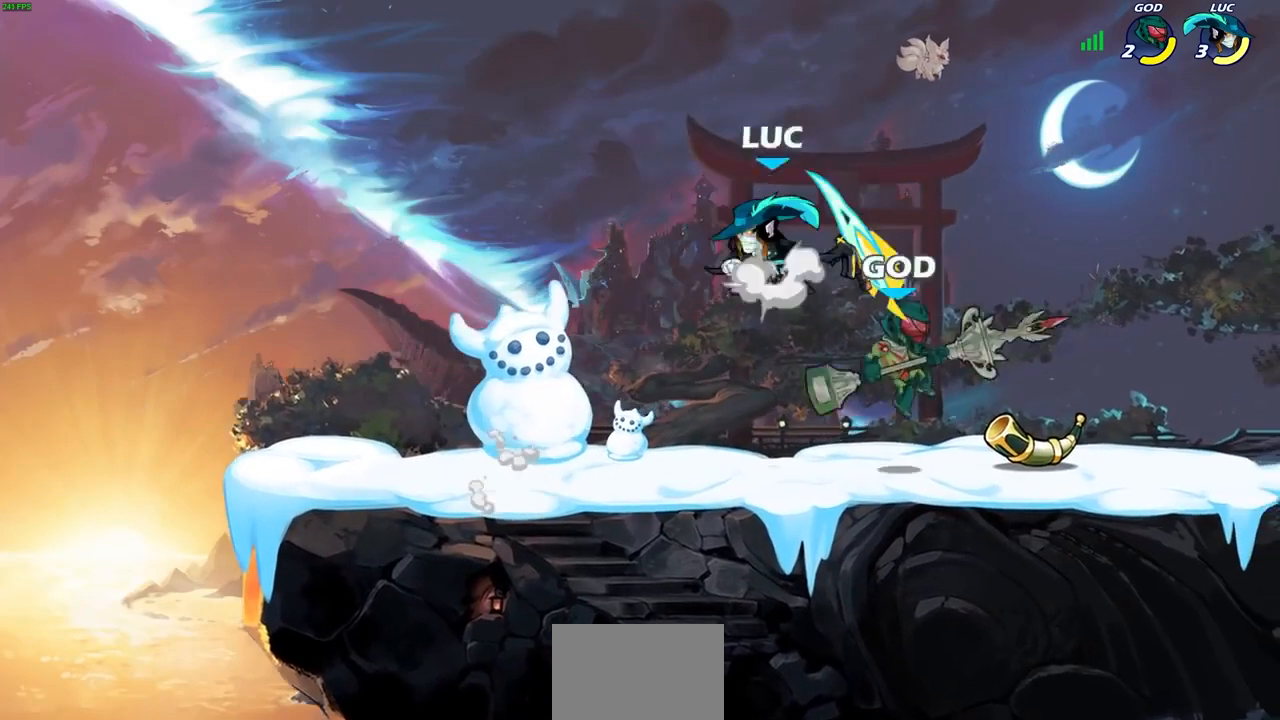
{"buttons": [], "left_stick": "center", "right_stick": "center", "events": [[100, "CROSS", "up"], [233, "left_stick", "center"]]}
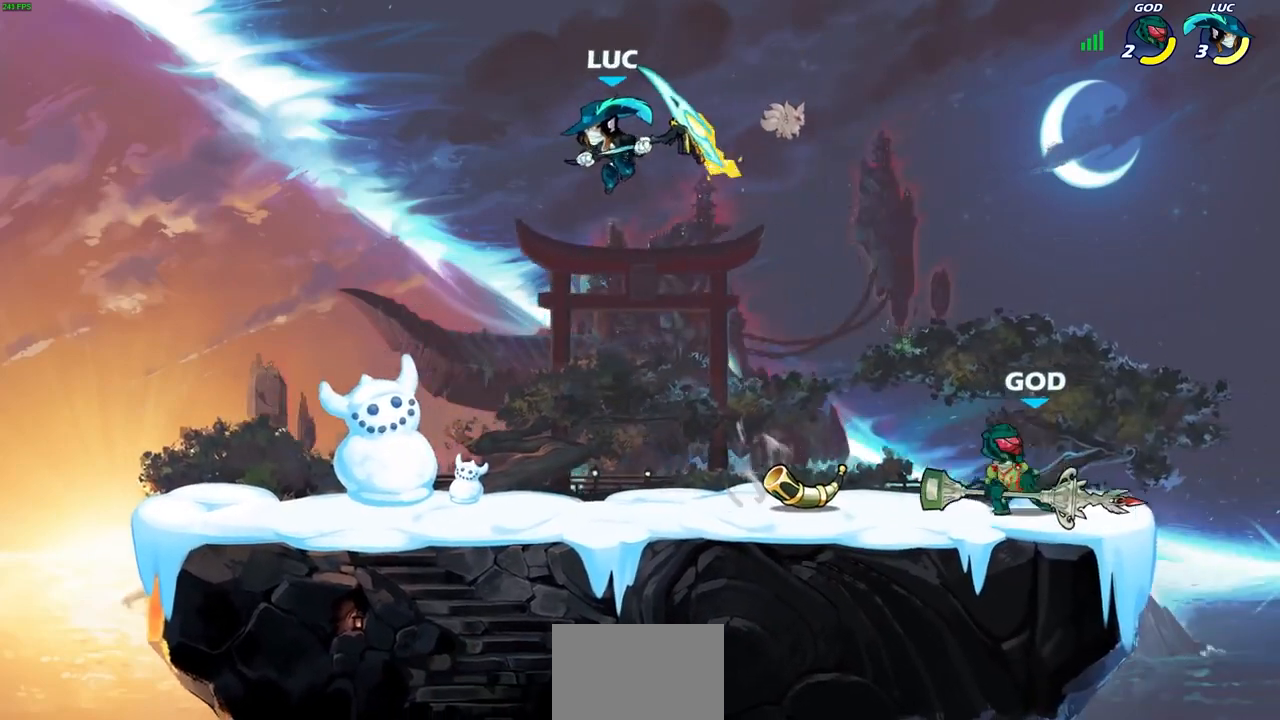
{"buttons": [], "left_stick": "center", "right_stick": "center", "events": [[67, "left_stick", "down-right"], [133, "R1", "down"], [200, "R1", "up"], [233, "left_stick", "center"]]}